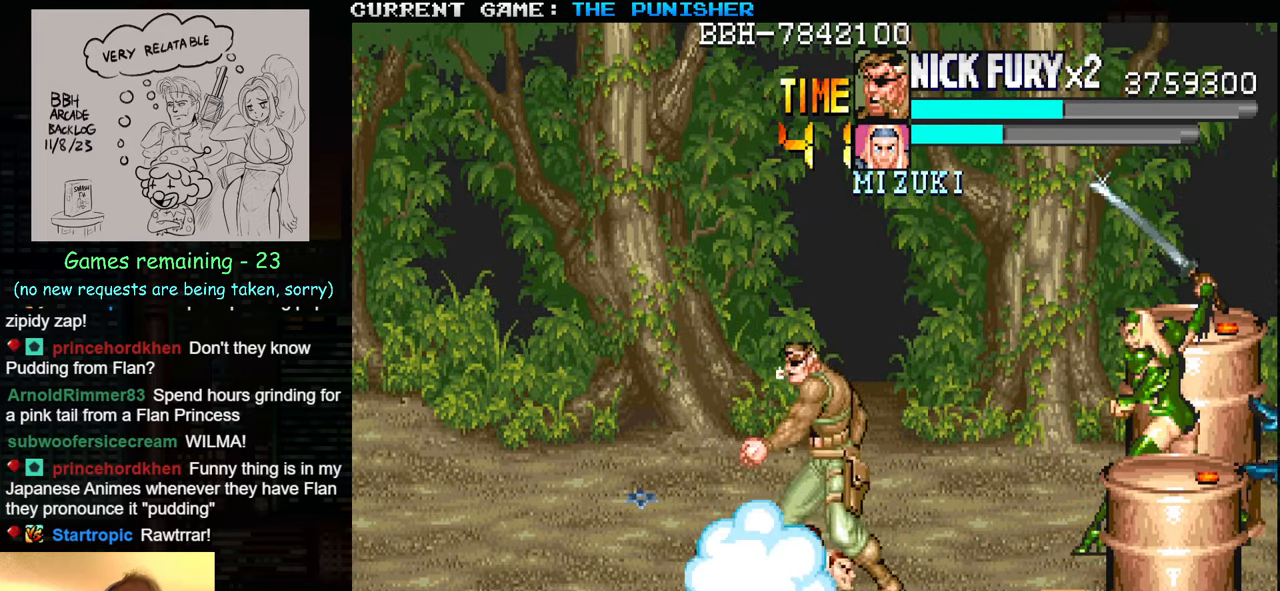
Gameplay with a controller (arcade stick); each line is a JSON object with the inputs held at the frame after it. "events" lists button and stick changes between this image and that frame as [ms after this image, input, new state], when the widget could be followed in between. Not read: L3 R3.
{"buttons": [], "left_stick": "down-left", "events": [[250, "left_stick", "down-left"]]}
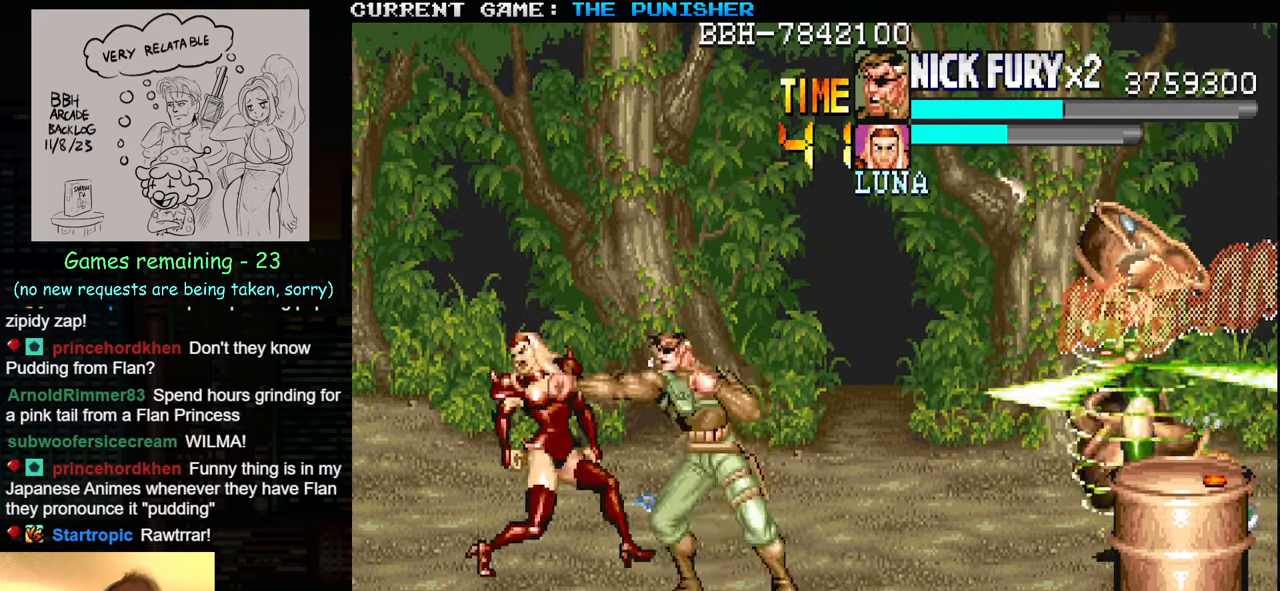
{"buttons": [], "left_stick": "up-left", "events": [[233, "left_stick", "left"], [483, "left_stick", "up-left"]]}
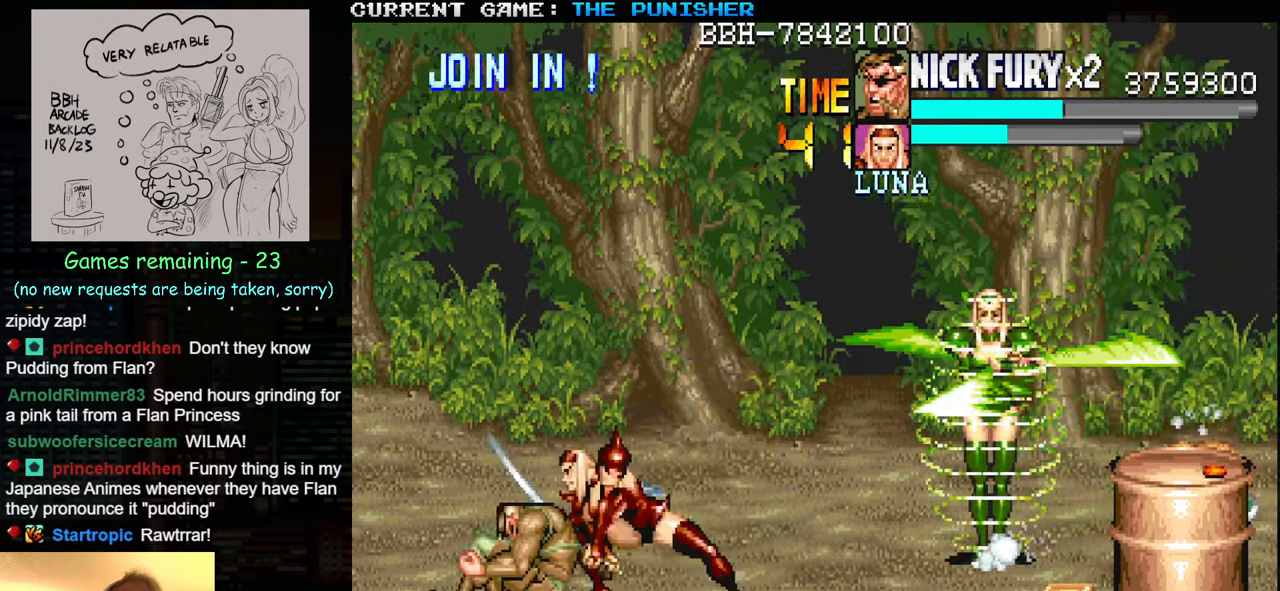
{"buttons": [], "left_stick": "down-left", "events": [[267, "left_stick", "center"], [333, "left_stick", "left"], [400, "left_stick", "down-left"]]}
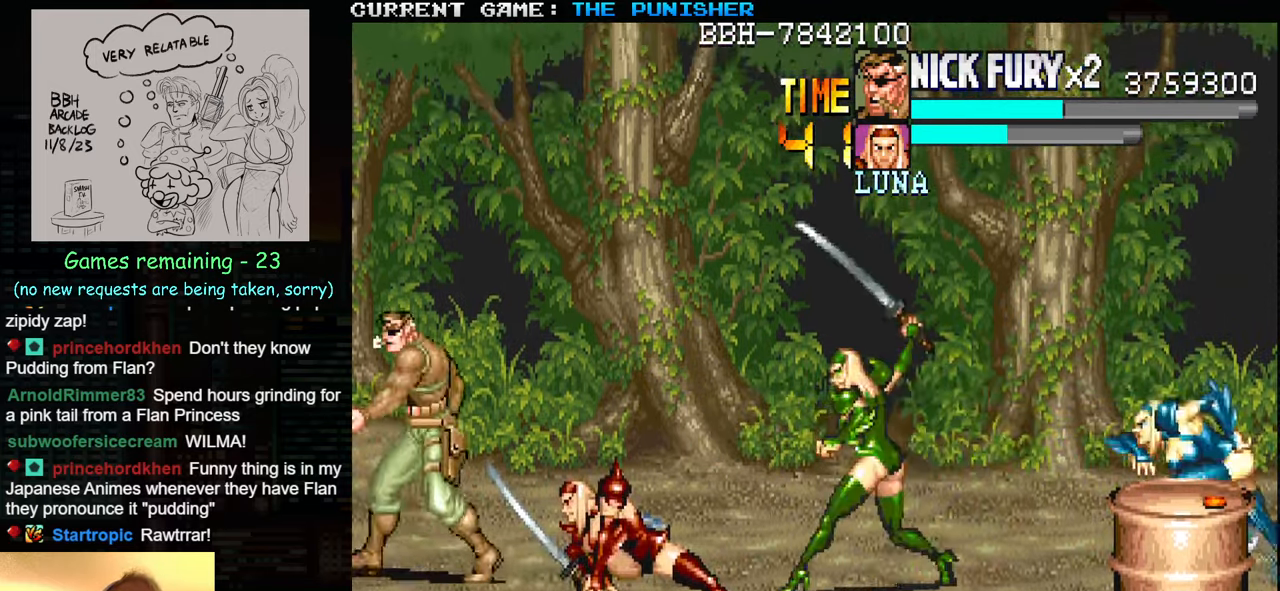
{"buttons": [], "left_stick": "center", "events": [[83, "left_stick", "center"], [217, "left_stick", "right"], [334, "left_stick", "center"], [417, "left_stick", "right"], [484, "left_stick", "center"]]}
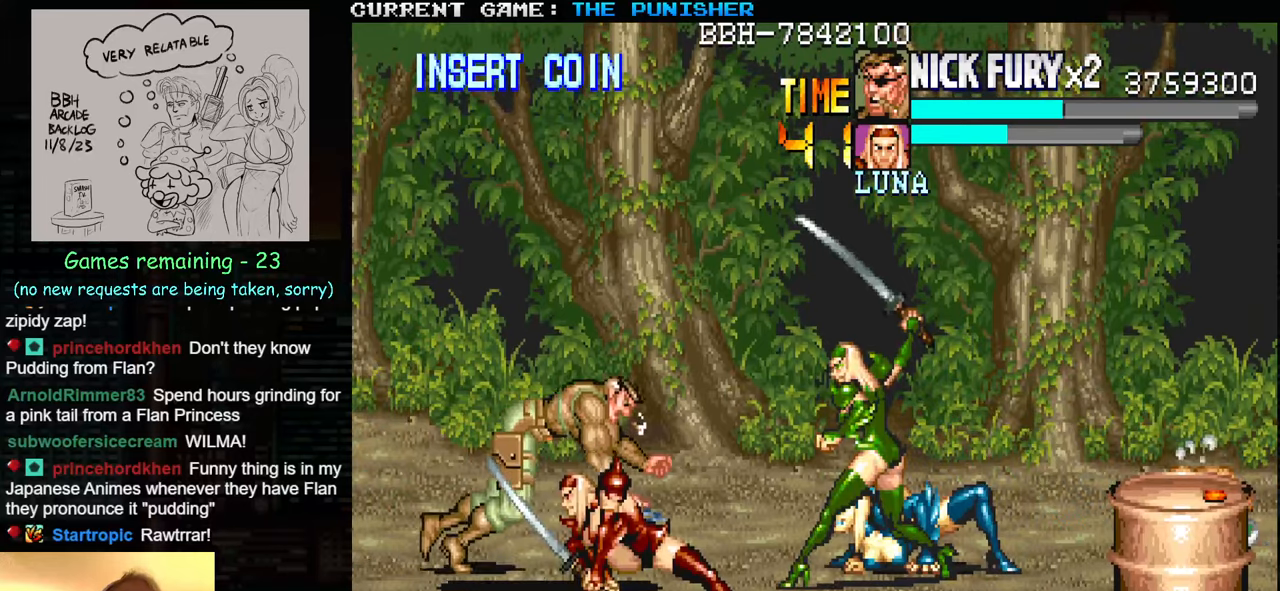
{"buttons": [], "left_stick": "center", "events": [[17, "left_stick", "right"], [84, "SQUARE", "down"], [167, "SQUARE", "up"], [500, "left_stick", "center"]]}
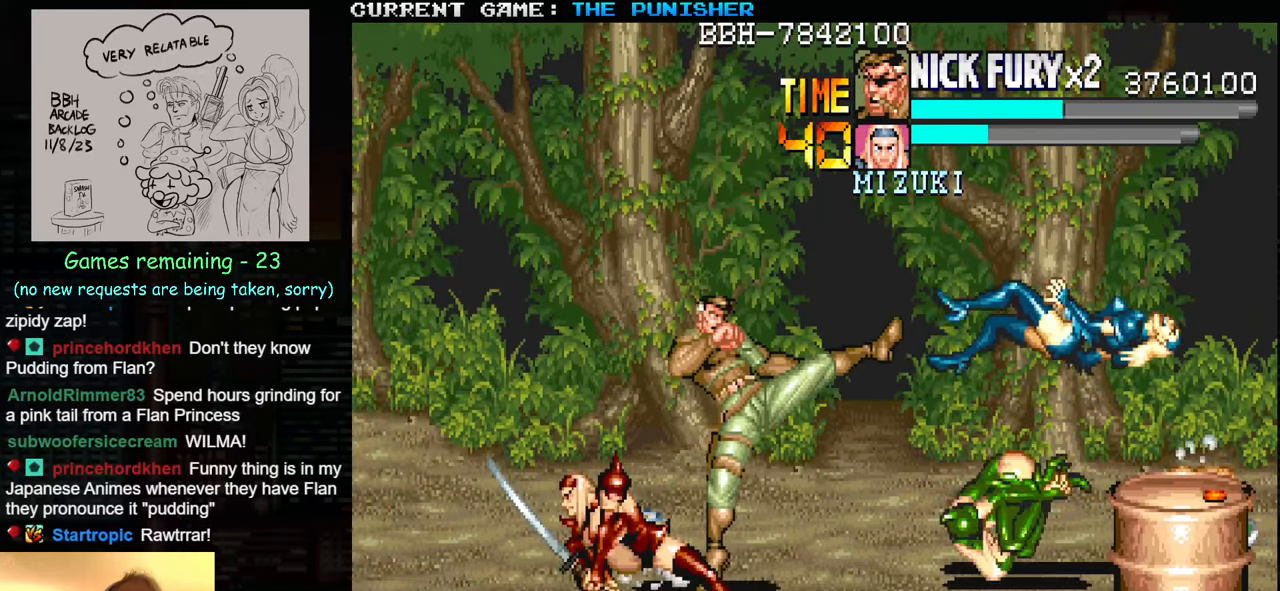
{"buttons": [], "left_stick": "down-left", "events": [[217, "left_stick", "left"], [267, "left_stick", "down-left"]]}
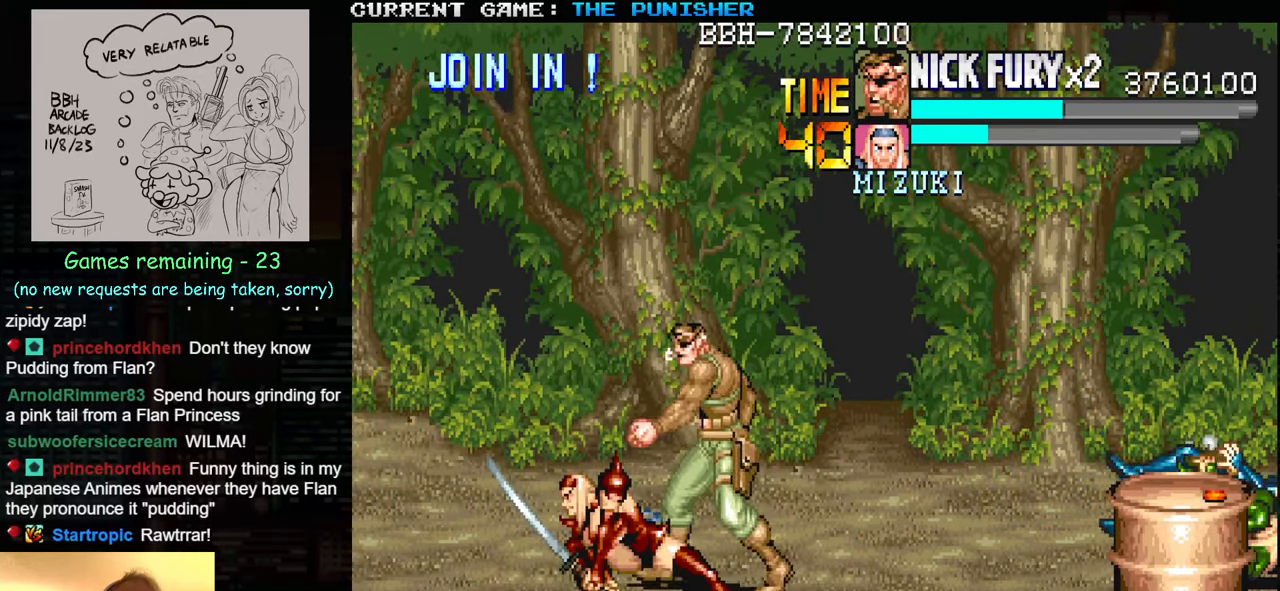
{"buttons": [], "left_stick": "center", "events": [[200, "left_stick", "down"], [317, "left_stick", "center"], [417, "SQUARE", "down"], [467, "SQUARE", "up"]]}
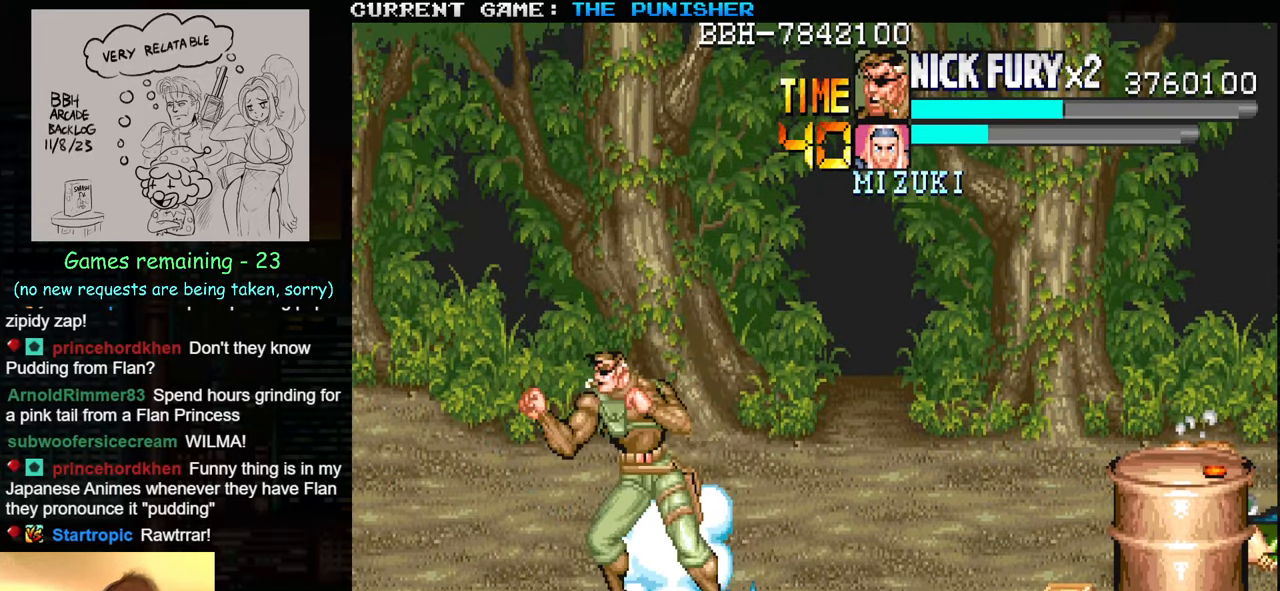
{"buttons": ["SQUARE"], "left_stick": "right", "events": [[84, "SQUARE", "down"], [150, "SQUARE", "up"], [200, "SQUARE", "down"], [334, "SQUARE", "up"], [334, "left_stick", "right"], [350, "SQUARE", "down"]]}
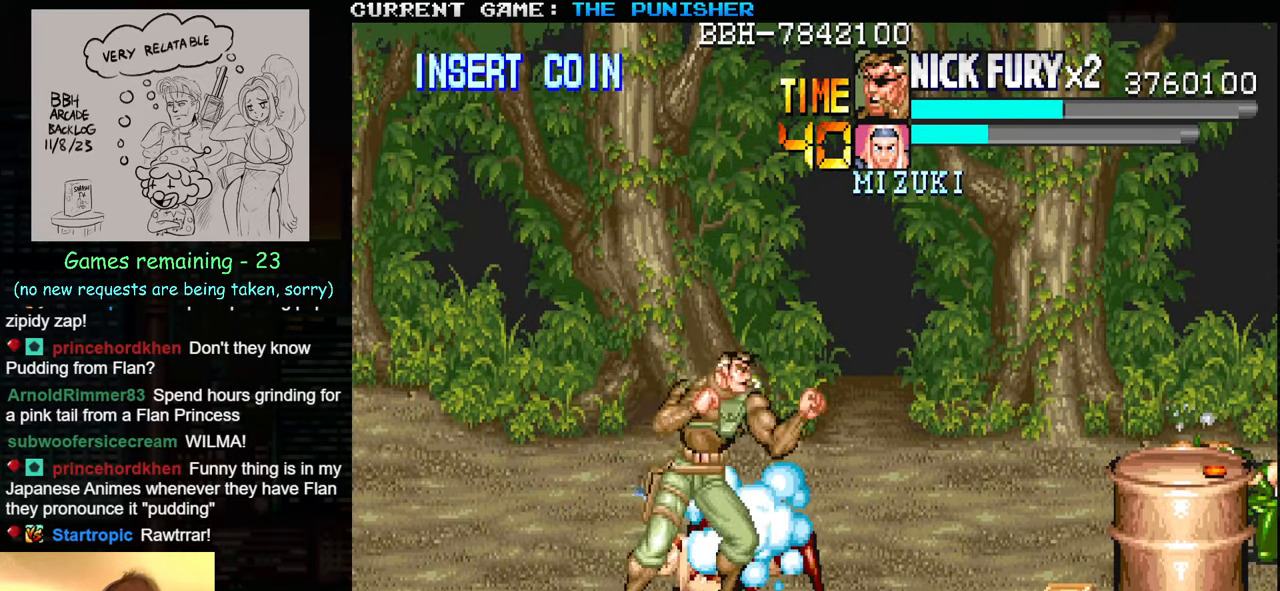
{"buttons": ["SQUARE"], "left_stick": "down", "events": [[17, "SQUARE", "up"], [67, "SQUARE", "down"], [84, "left_stick", "down"], [117, "SQUARE", "up"], [150, "SQUARE", "down"], [200, "SQUARE", "up"], [234, "SQUARE", "down"], [284, "SQUARE", "up"], [317, "SQUARE", "down"], [367, "SQUARE", "up"], [417, "SQUARE", "down"]]}
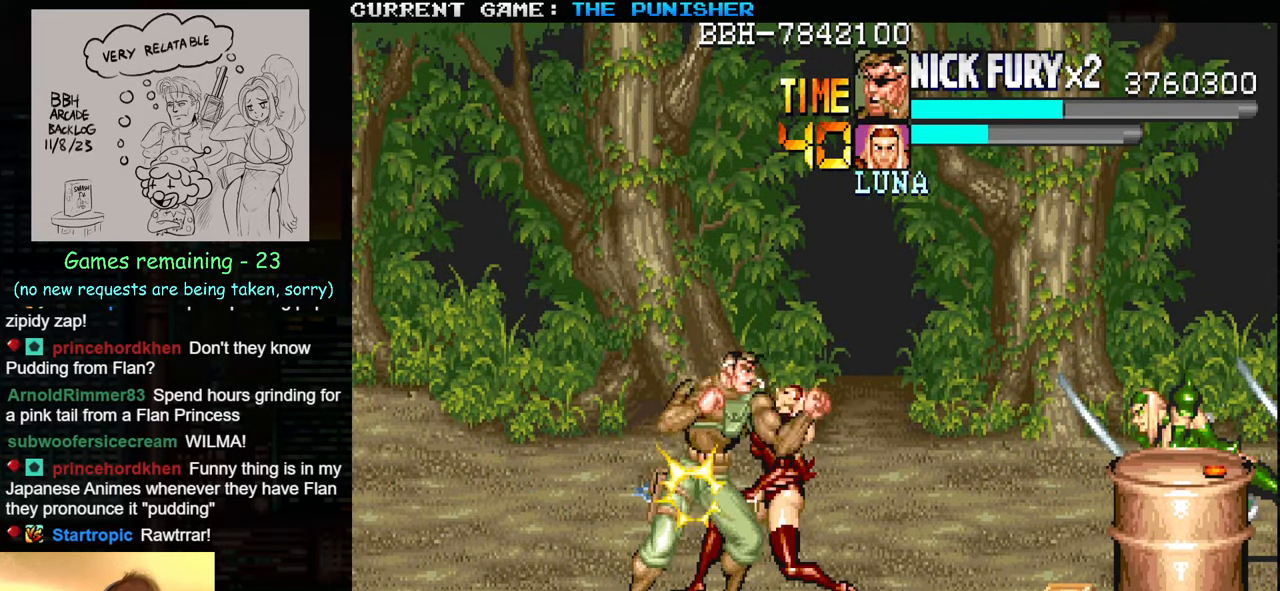
{"buttons": [], "left_stick": "down", "events": [[34, "SQUARE", "up"], [100, "SQUARE", "down"], [150, "SQUARE", "up"], [167, "SQUARE", "down"], [217, "SQUARE", "up"], [267, "SQUARE", "down"], [334, "SQUARE", "up"], [350, "SQUARE", "down"], [367, "SQUARE", "up"], [400, "SQUARE", "down"], [434, "SQUARE", "up"]]}
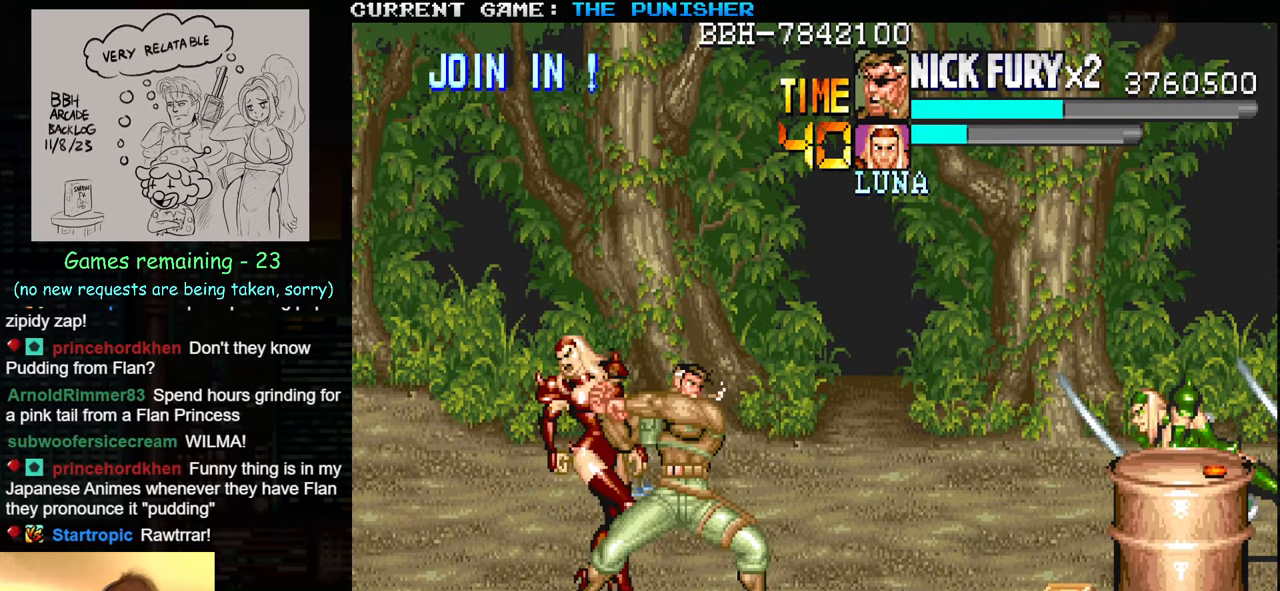
{"buttons": [], "left_stick": "center", "events": [[100, "left_stick", "center"]]}
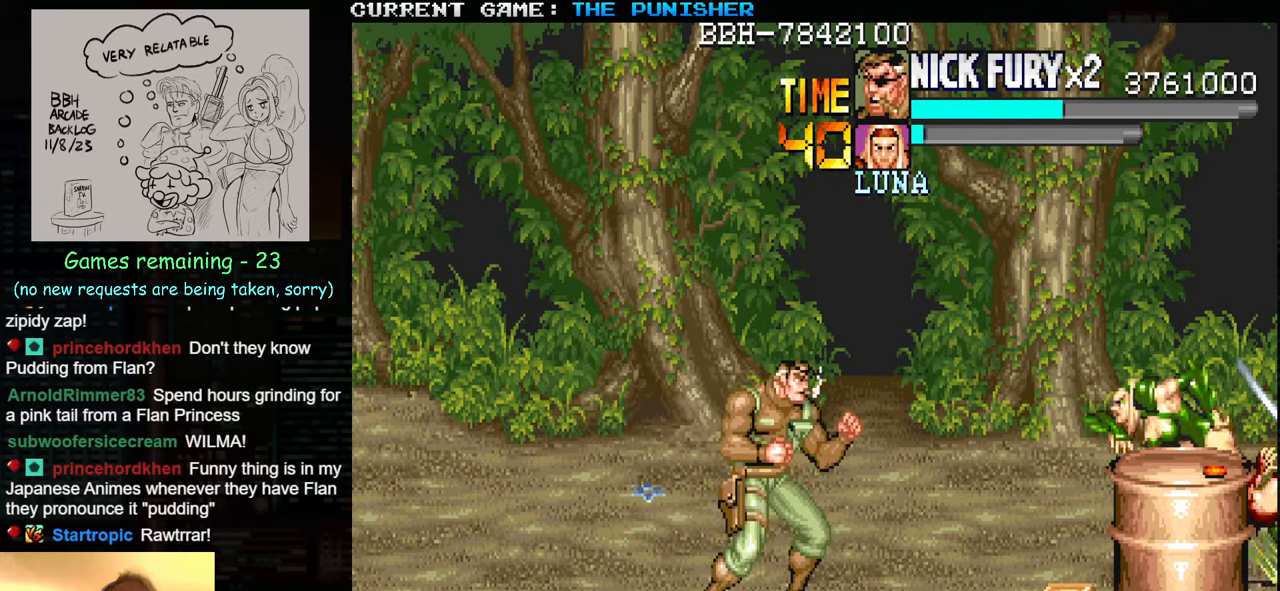
{"buttons": ["SQUARE", "TRIANGLE"], "left_stick": "right", "events": [[217, "left_stick", "right"], [284, "left_stick", "center"], [334, "left_stick", "right"], [367, "SQUARE", "down"], [367, "TRIANGLE", "down"]]}
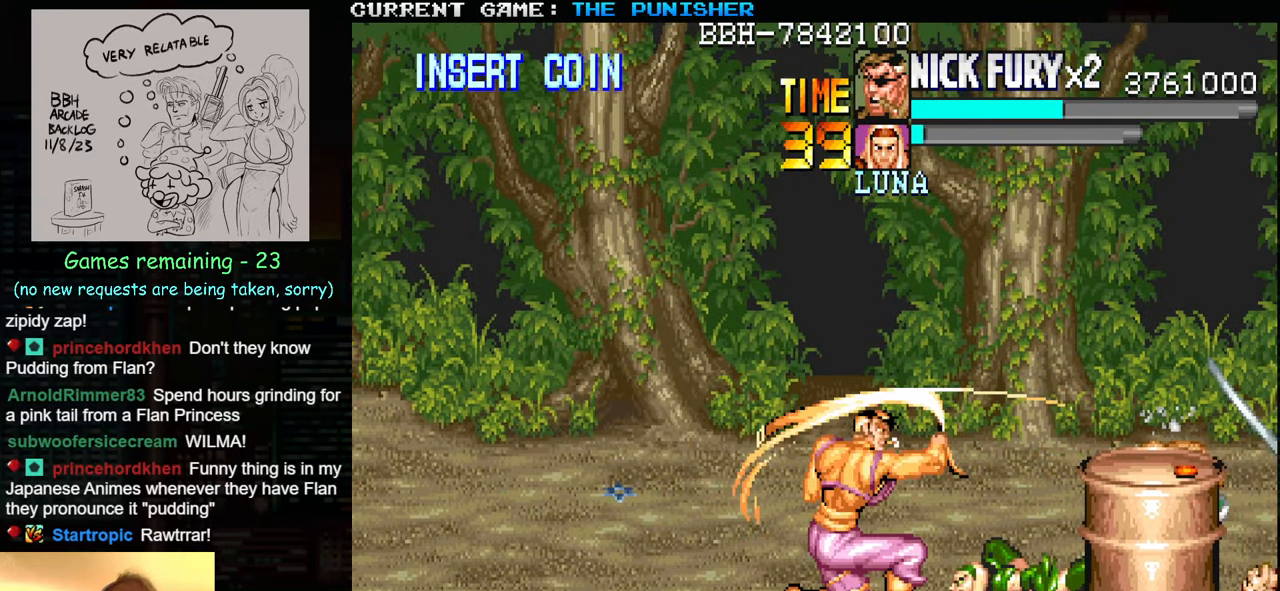
{"buttons": ["SQUARE", "TRIANGLE"], "left_stick": "right", "events": []}
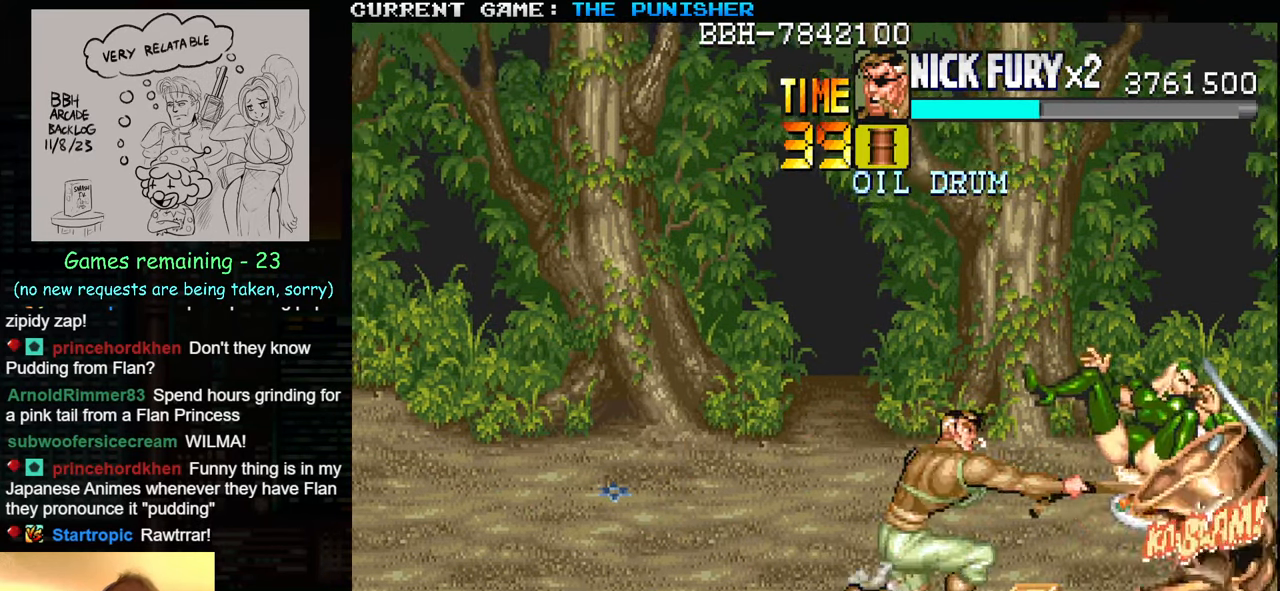
{"buttons": [], "left_stick": "right", "events": [[466, "SQUARE", "up"], [466, "TRIANGLE", "up"]]}
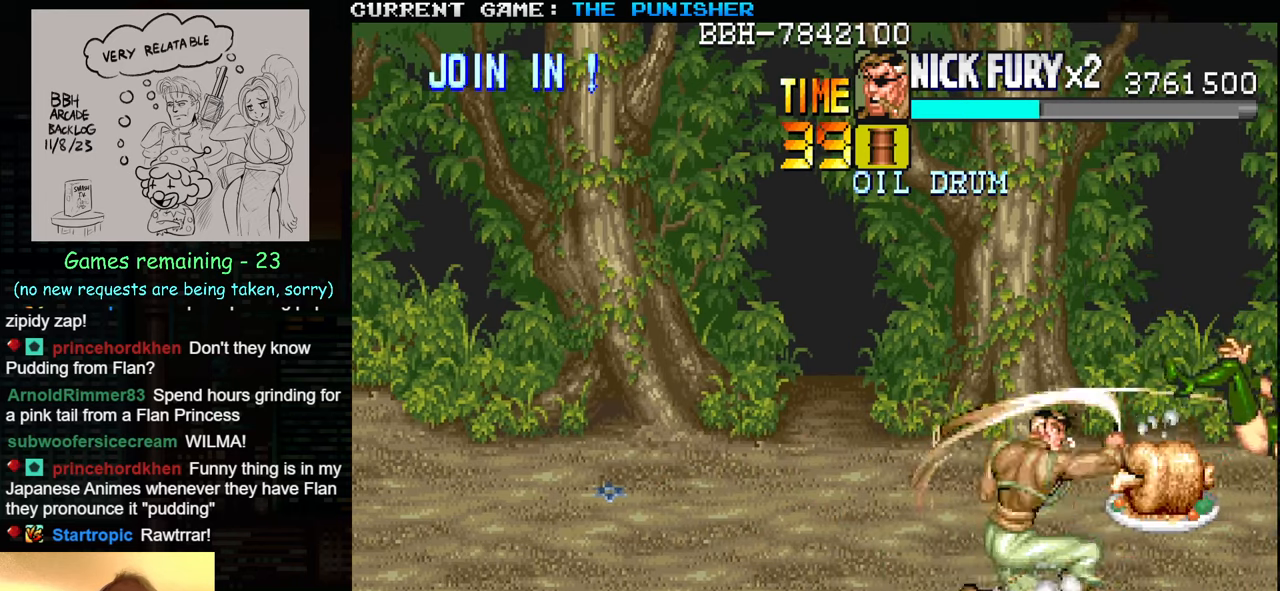
{"buttons": [], "left_stick": "down-right", "events": [[266, "left_stick", "down-right"]]}
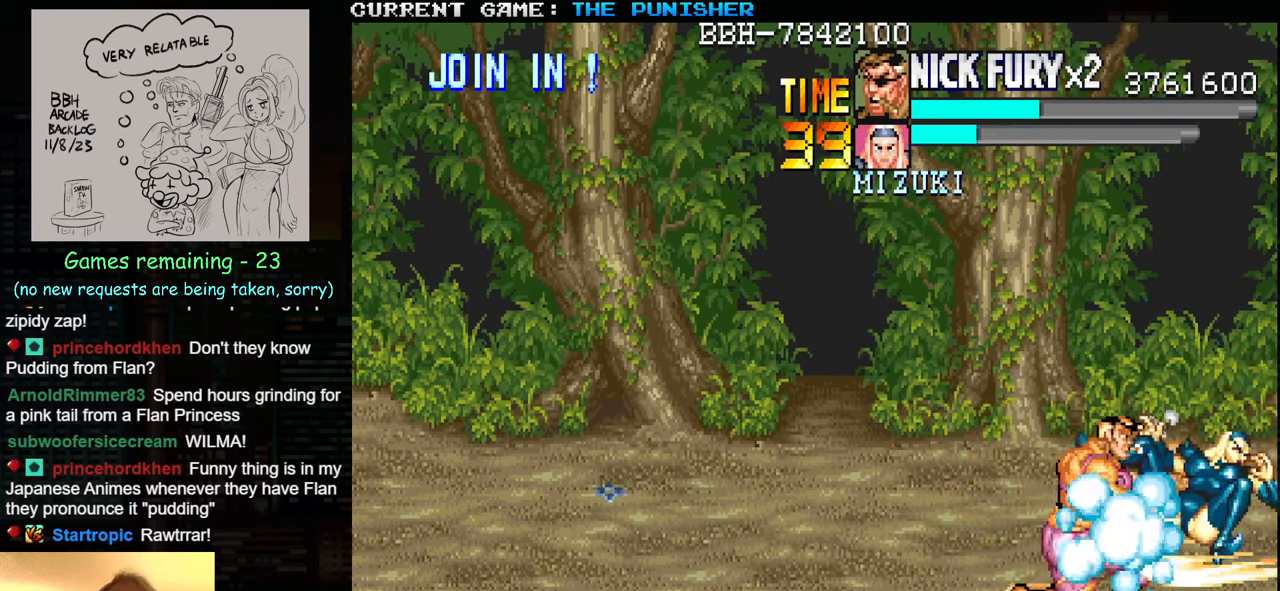
{"buttons": [], "left_stick": "down-right", "events": [[50, "SQUARE", "down"], [116, "SQUARE", "up"], [183, "SQUARE", "down"], [183, "left_stick", "down"], [266, "SQUARE", "up"], [316, "SQUARE", "down"], [366, "SQUARE", "up"], [416, "left_stick", "down-right"]]}
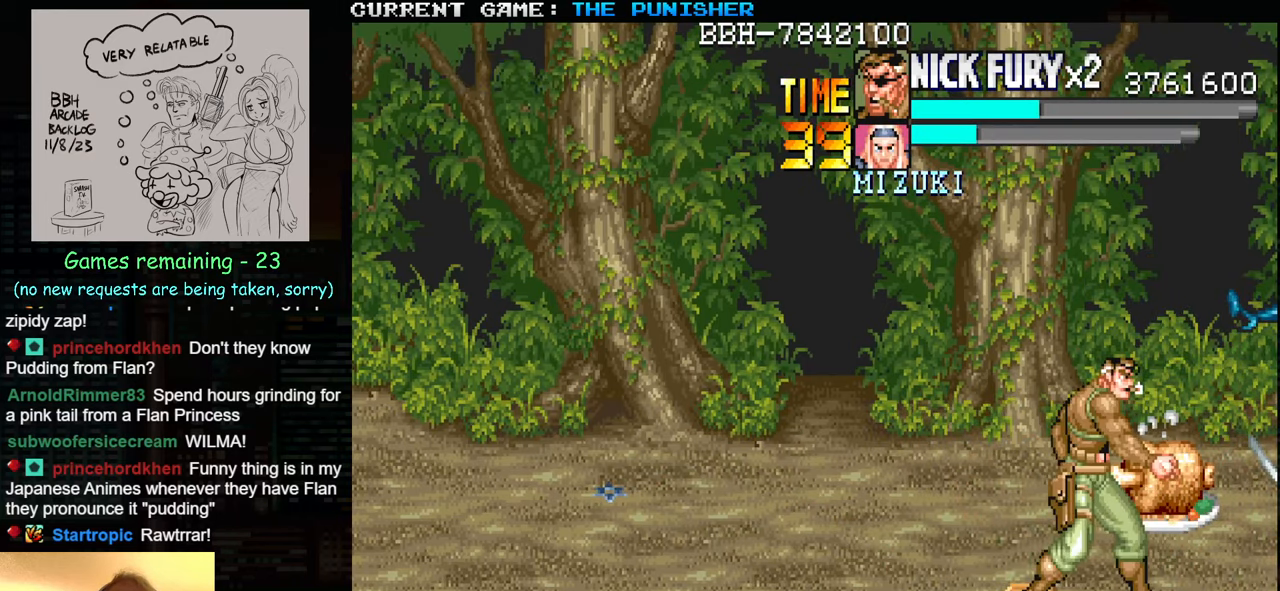
{"buttons": [], "left_stick": "up", "events": [[333, "SQUARE", "down"], [433, "SQUARE", "up"], [450, "left_stick", "center"], [500, "left_stick", "up"]]}
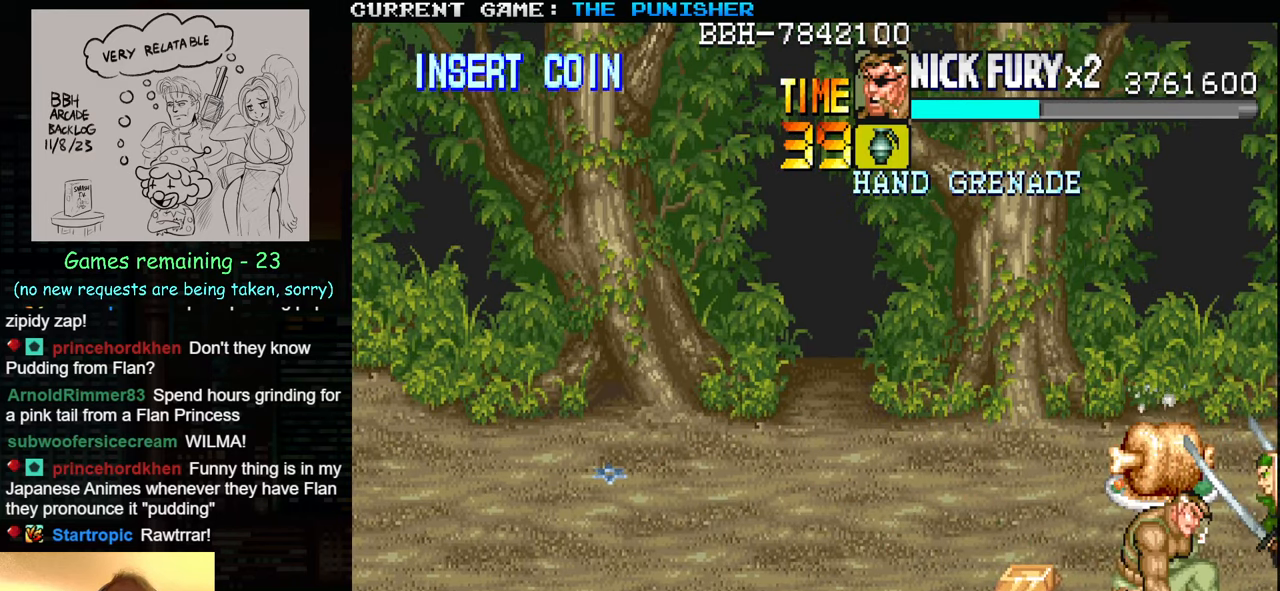
{"buttons": ["SQUARE"], "left_stick": "center", "events": [[183, "SQUARE", "down"], [233, "SQUARE", "up"], [266, "SQUARE", "down"], [333, "SQUARE", "up"], [350, "SQUARE", "down"], [366, "left_stick", "center"], [416, "SQUARE", "up"], [450, "SQUARE", "down"]]}
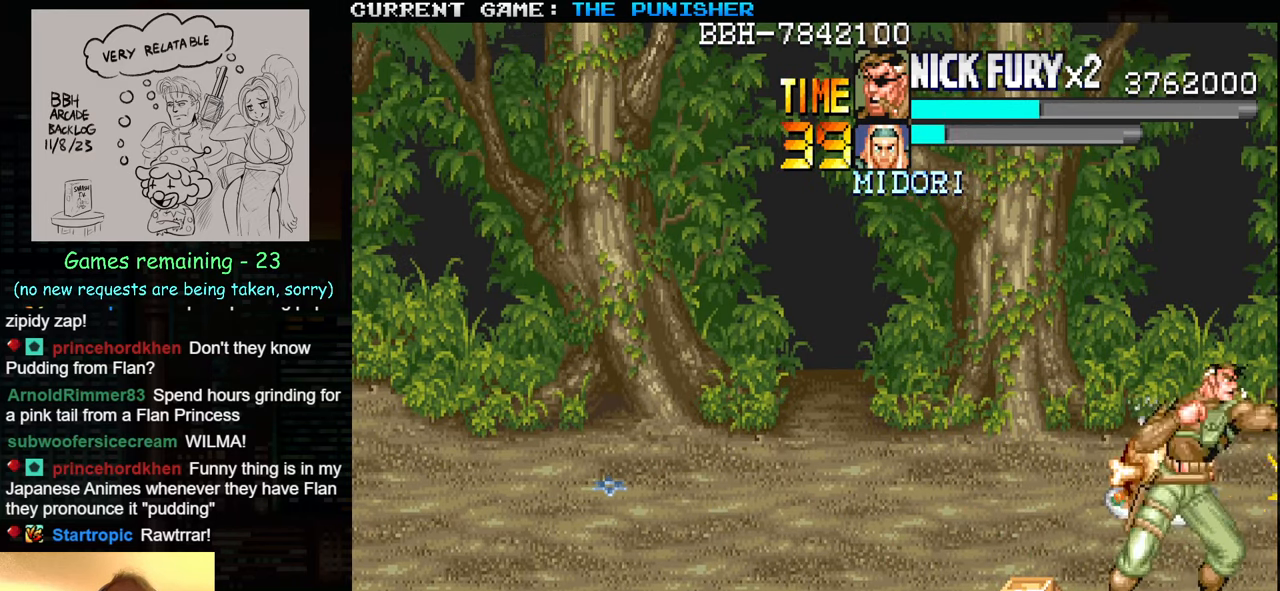
{"buttons": ["SQUARE"], "left_stick": "down", "events": [[33, "left_stick", "down"], [83, "SQUARE", "up"], [150, "SQUARE", "down"], [200, "SQUARE", "up"], [216, "SQUARE", "down"], [266, "SQUARE", "up"], [333, "SQUARE", "down"], [383, "SQUARE", "up"], [416, "SQUARE", "down"], [466, "SQUARE", "up"], [483, "SQUARE", "down"]]}
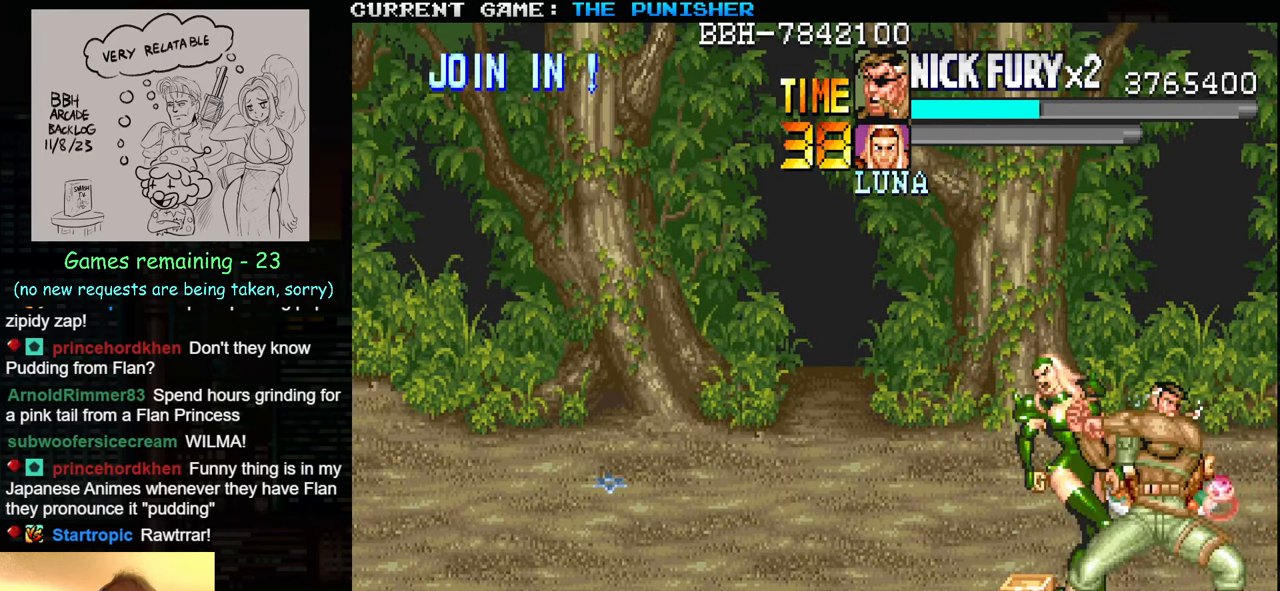
{"buttons": [], "left_stick": "up-left", "events": [[66, "SQUARE", "up"], [100, "SQUARE", "down"], [116, "SQUARE", "up"], [150, "SQUARE", "down"], [216, "SQUARE", "up"], [250, "left_stick", "up-left"]]}
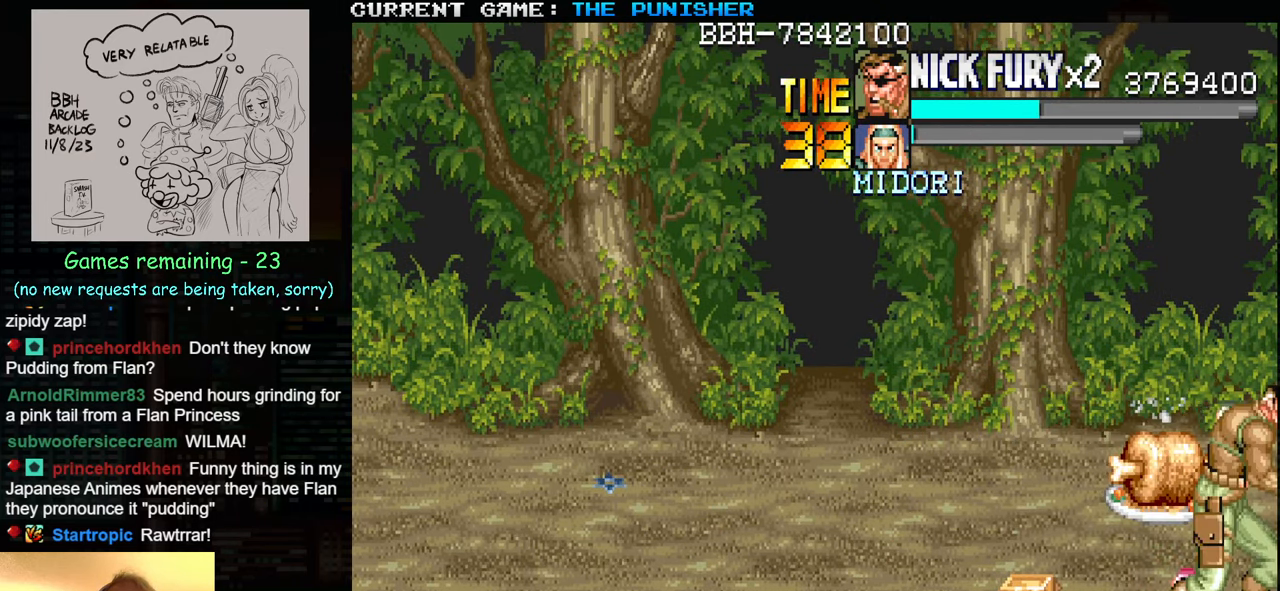
{"buttons": [], "left_stick": "up", "events": [[300, "SQUARE", "down"], [300, "left_stick", "up"], [400, "SQUARE", "up"]]}
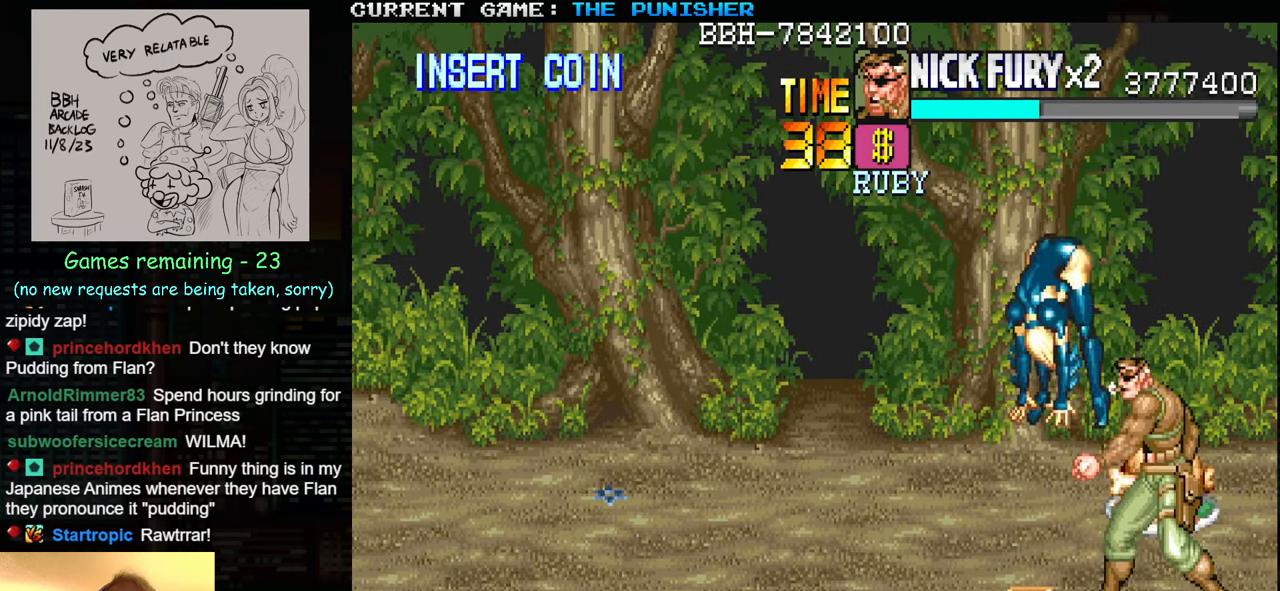
{"buttons": [], "left_stick": "up", "events": [[83, "SQUARE", "down"], [166, "SQUARE", "up"]]}
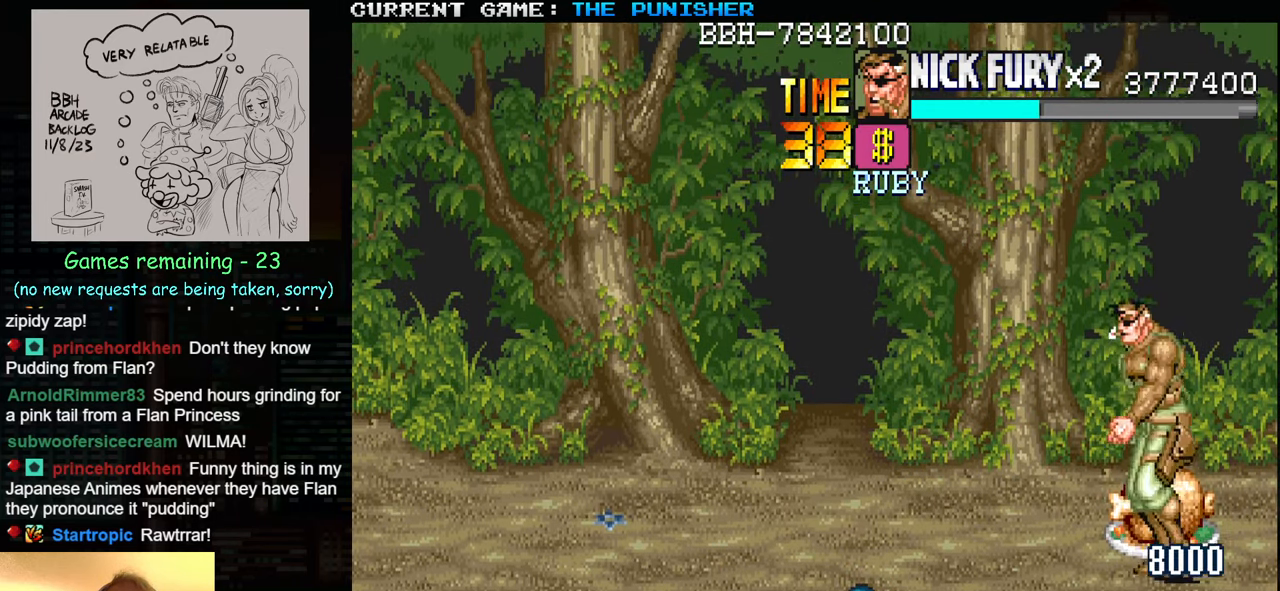
{"buttons": [], "left_stick": "left", "events": [[216, "left_stick", "left"]]}
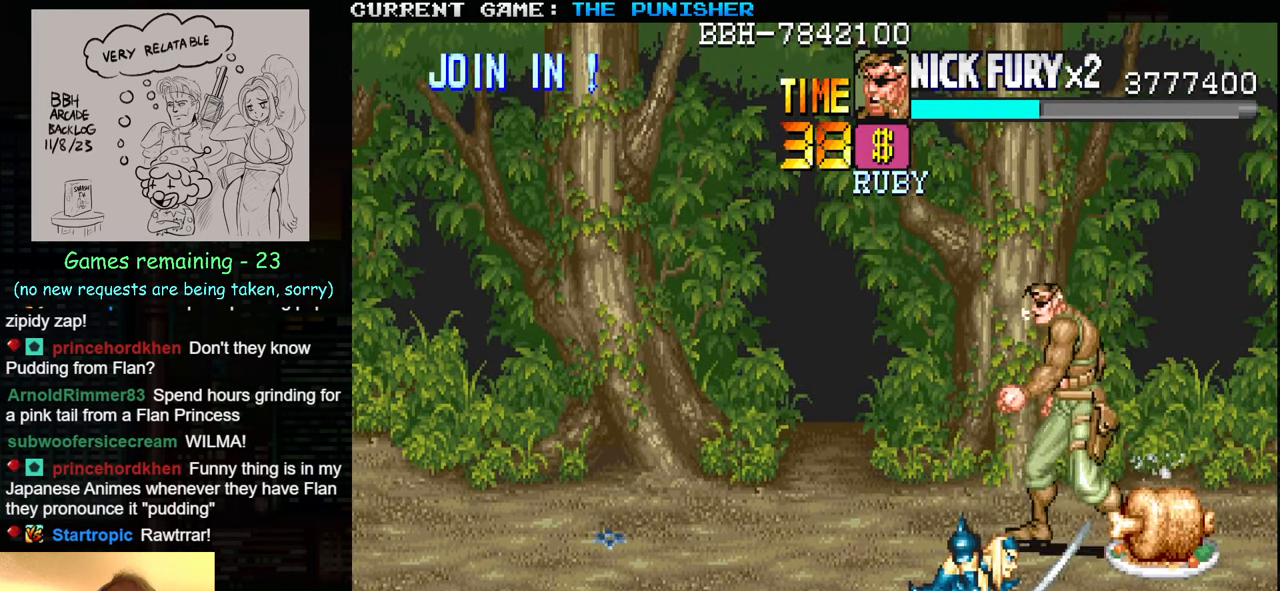
{"buttons": [], "left_stick": "down-left", "events": [[83, "left_stick", "down-left"]]}
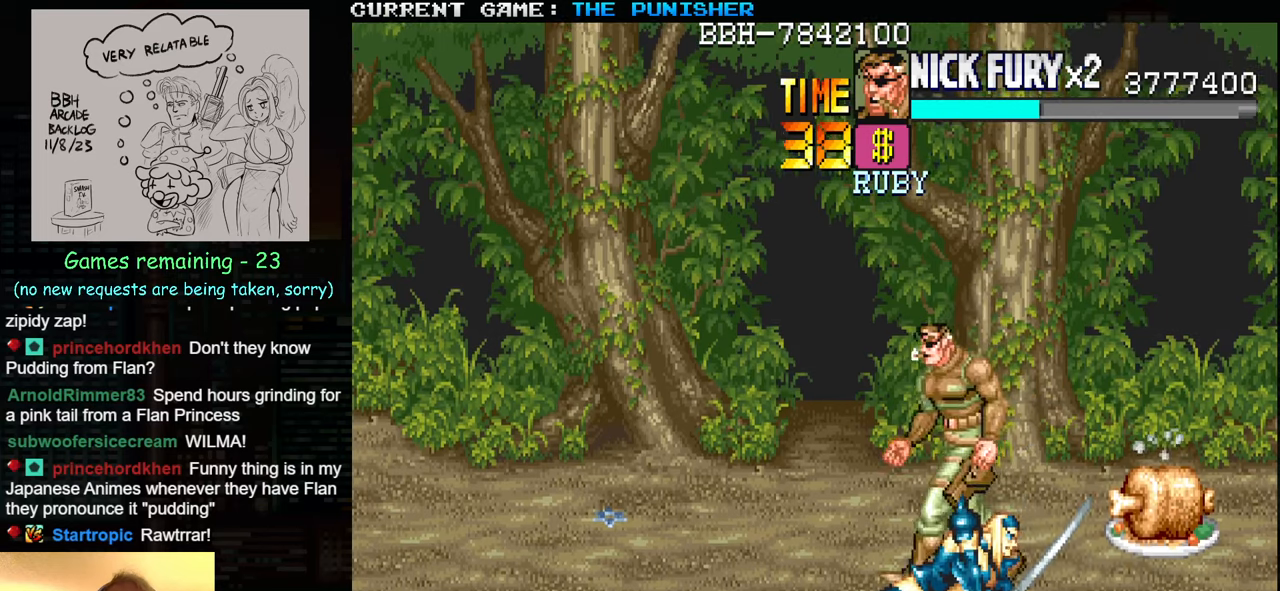
{"buttons": [], "left_stick": "down-right", "events": [[383, "left_stick", "down-right"]]}
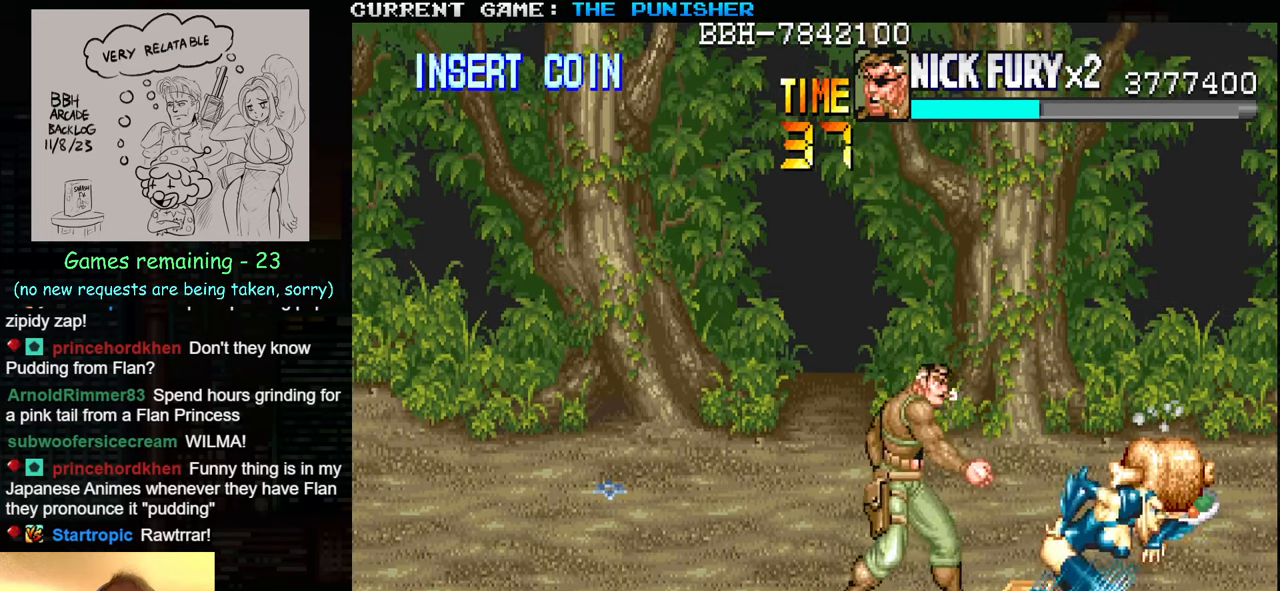
{"buttons": [], "left_stick": "center", "events": [[117, "left_stick", "right"], [200, "SQUARE", "down"], [233, "left_stick", "down-right"], [250, "SQUARE", "up"], [383, "left_stick", "center"]]}
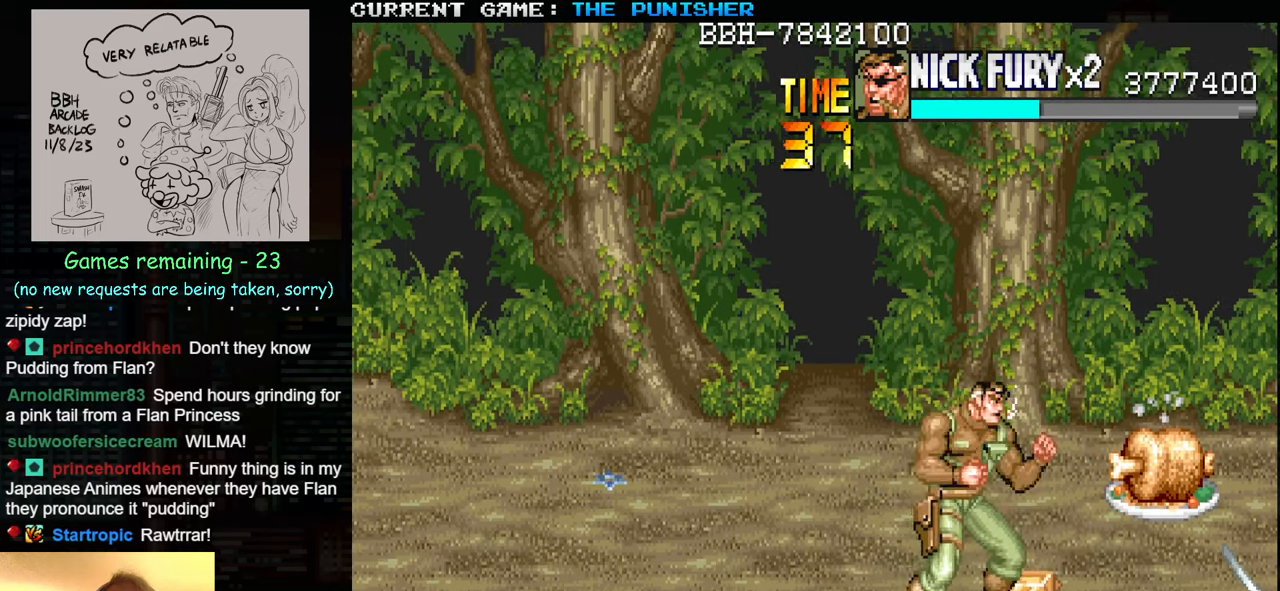
{"buttons": [], "left_stick": "up-right", "events": [[33, "left_stick", "up"], [183, "left_stick", "up-right"], [267, "SQUARE", "down"], [350, "SQUARE", "up"]]}
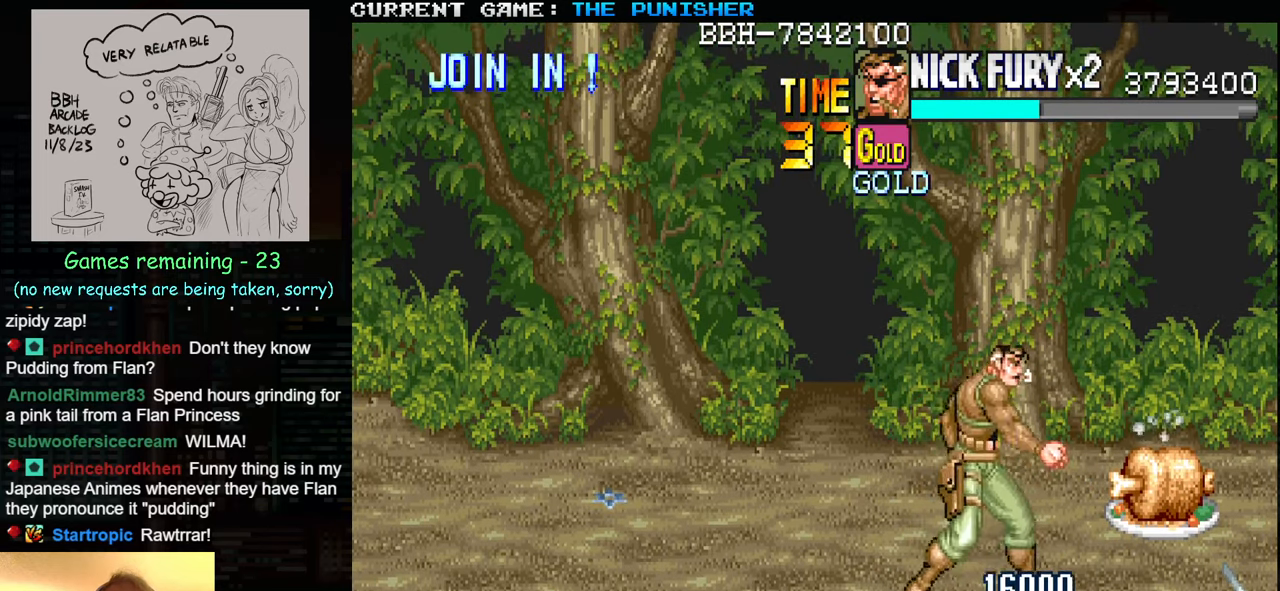
{"buttons": [], "left_stick": "left", "events": [[200, "left_stick", "up"], [367, "left_stick", "left"]]}
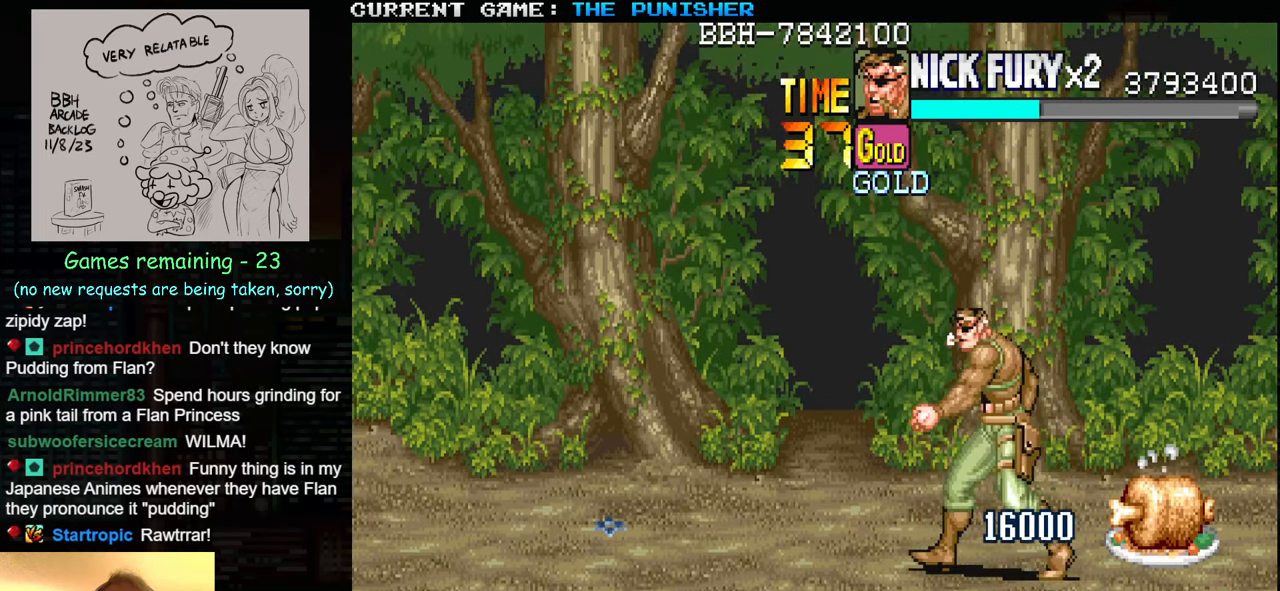
{"buttons": [], "left_stick": "left", "events": []}